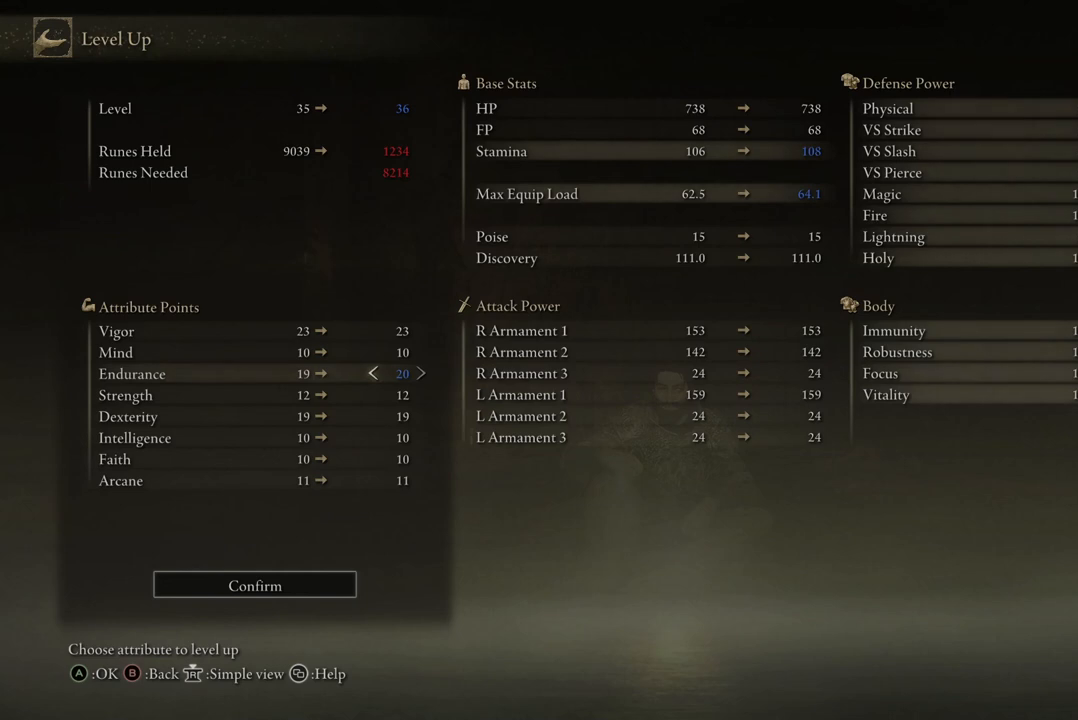
Gameplay with a controller (Xbox layout); each line is a JSON object with the inputs held at the frame after it. "events" lists button and stick changes between this image and that frame as [ms after this image, input, new state], when the widget could be followed in between.
{"buttons": ["DPAD_DOWN"], "left_stick": "center", "right_stick": "center", "events": [[67, "DPAD_LEFT", "down"], [200, "DPAD_LEFT", "up"], [433, "DPAD_DOWN", "down"]]}
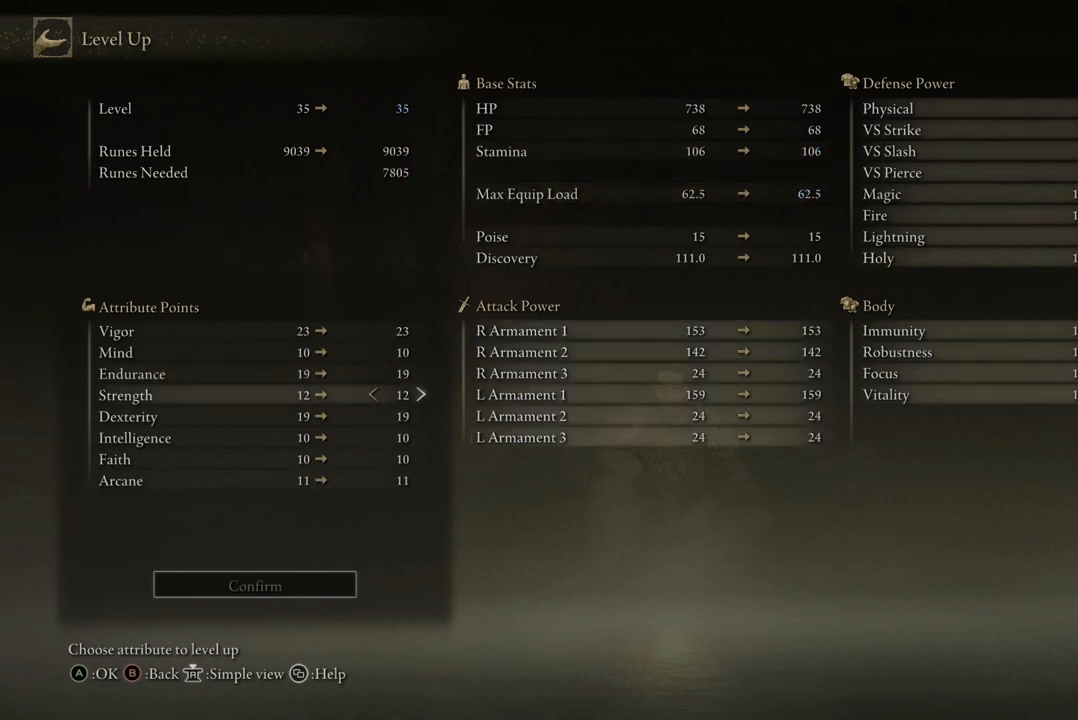
{"buttons": [], "left_stick": "center", "right_stick": "center", "events": [[33, "DPAD_DOWN", "up"], [167, "DPAD_DOWN", "down"], [300, "DPAD_DOWN", "up"]]}
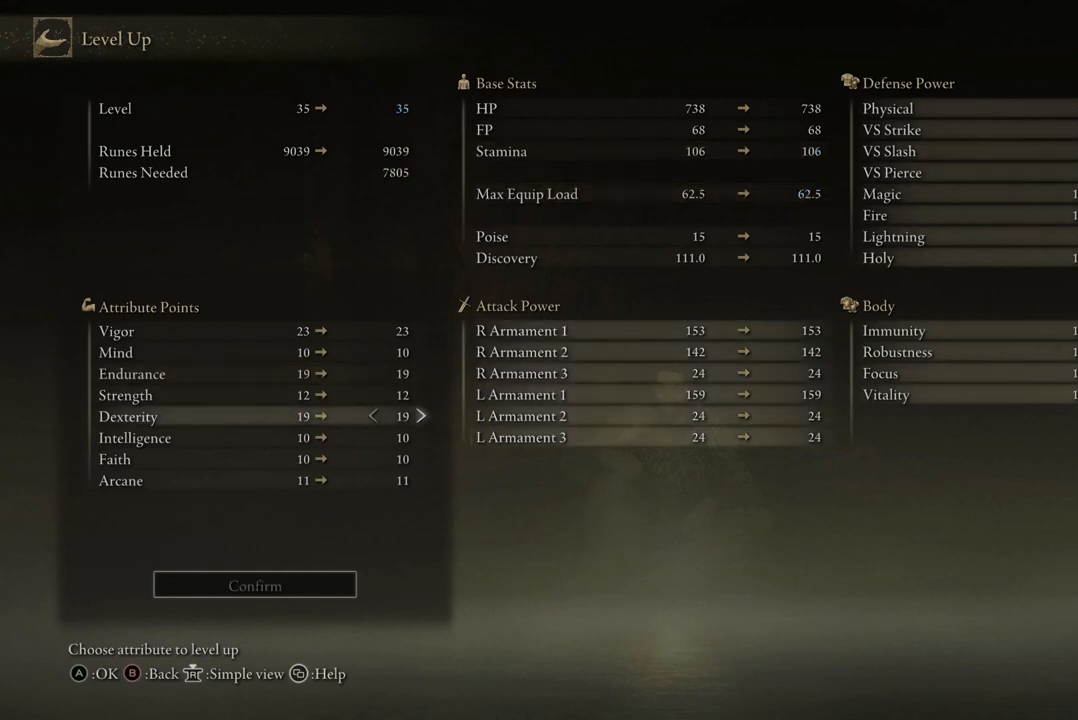
{"buttons": [], "left_stick": "center", "right_stick": "center", "events": []}
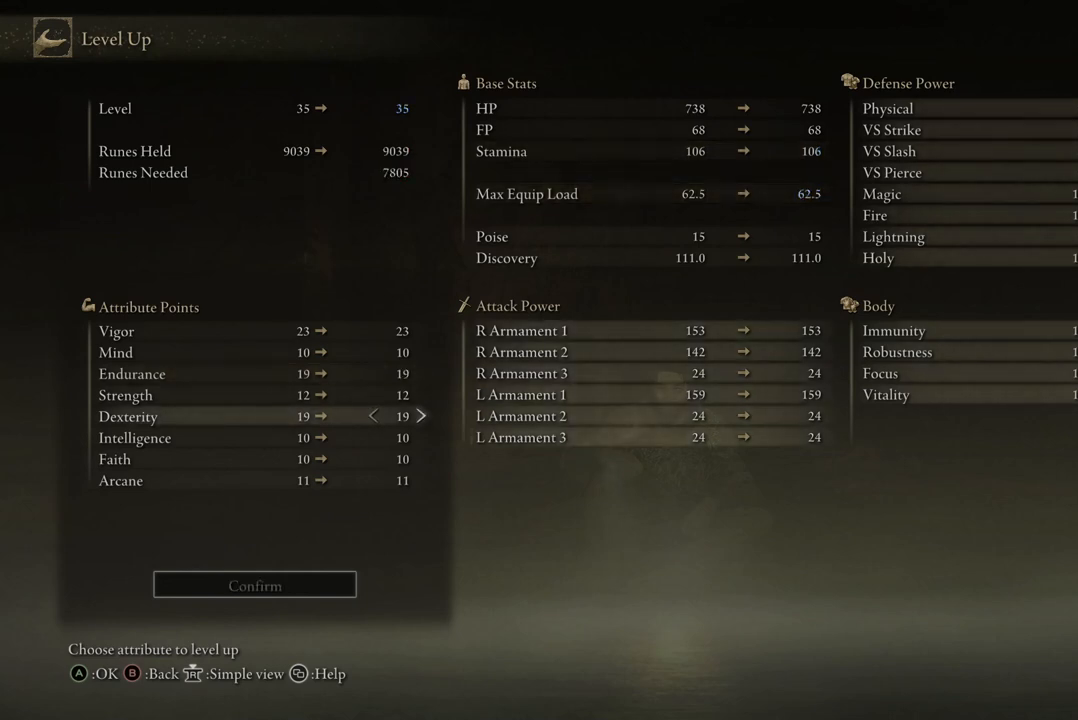
{"buttons": ["DPAD_DOWN"], "left_stick": "center", "right_stick": "center", "events": [[100, "DPAD_DOWN", "down"], [233, "DPAD_DOWN", "up"], [467, "DPAD_DOWN", "down"]]}
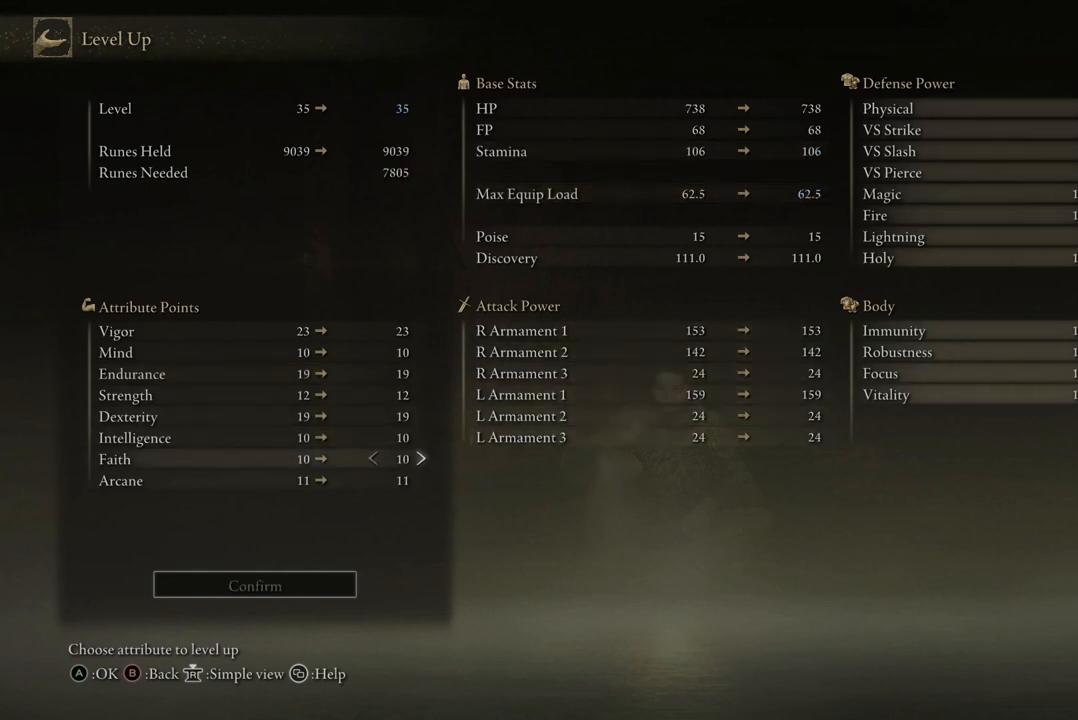
{"buttons": [], "left_stick": "center", "right_stick": "center", "events": [[67, "DPAD_DOWN", "up"], [233, "DPAD_DOWN", "down"], [333, "DPAD_DOWN", "up"]]}
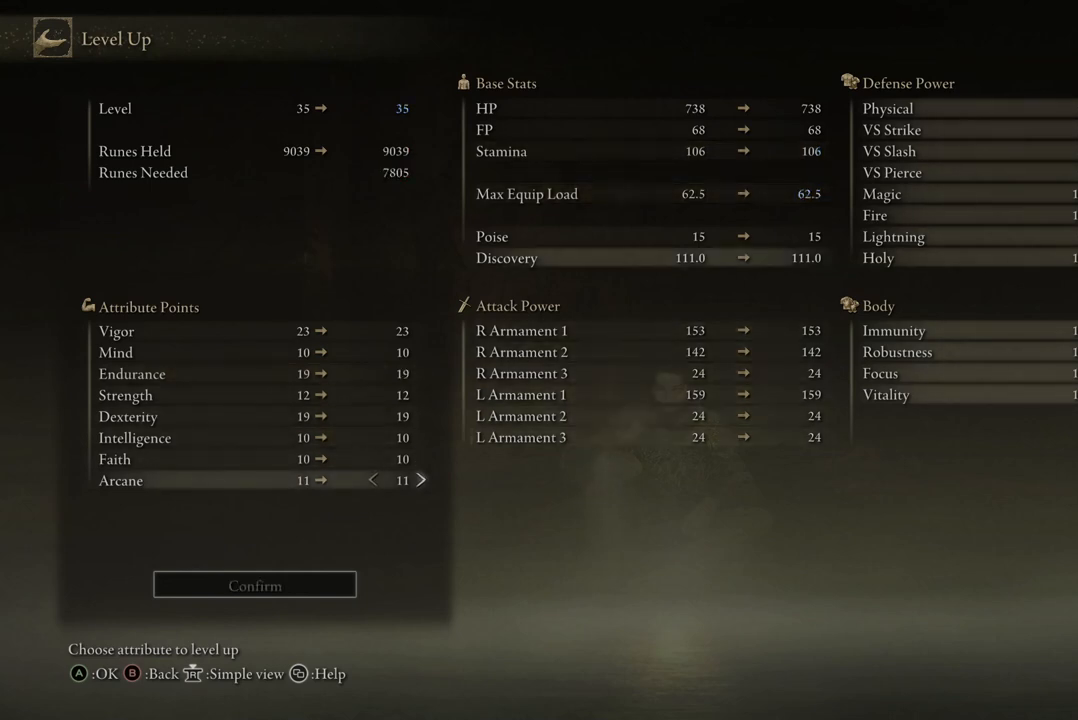
{"buttons": [], "left_stick": "center", "right_stick": "center", "events": []}
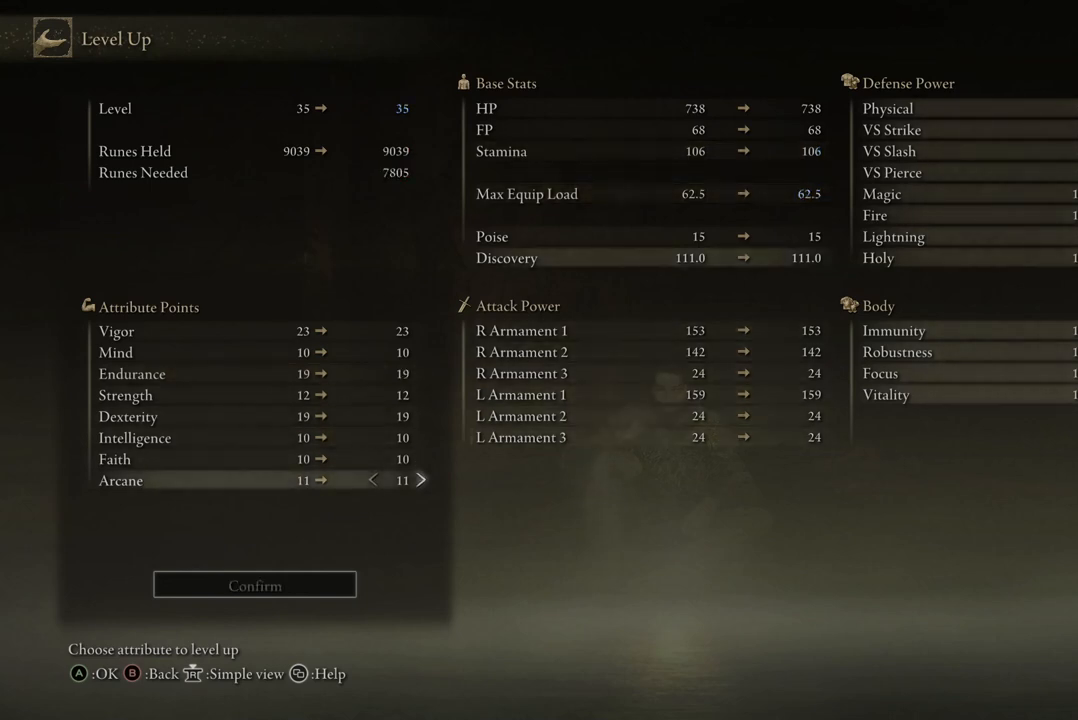
{"buttons": [], "left_stick": "center", "right_stick": "center", "events": []}
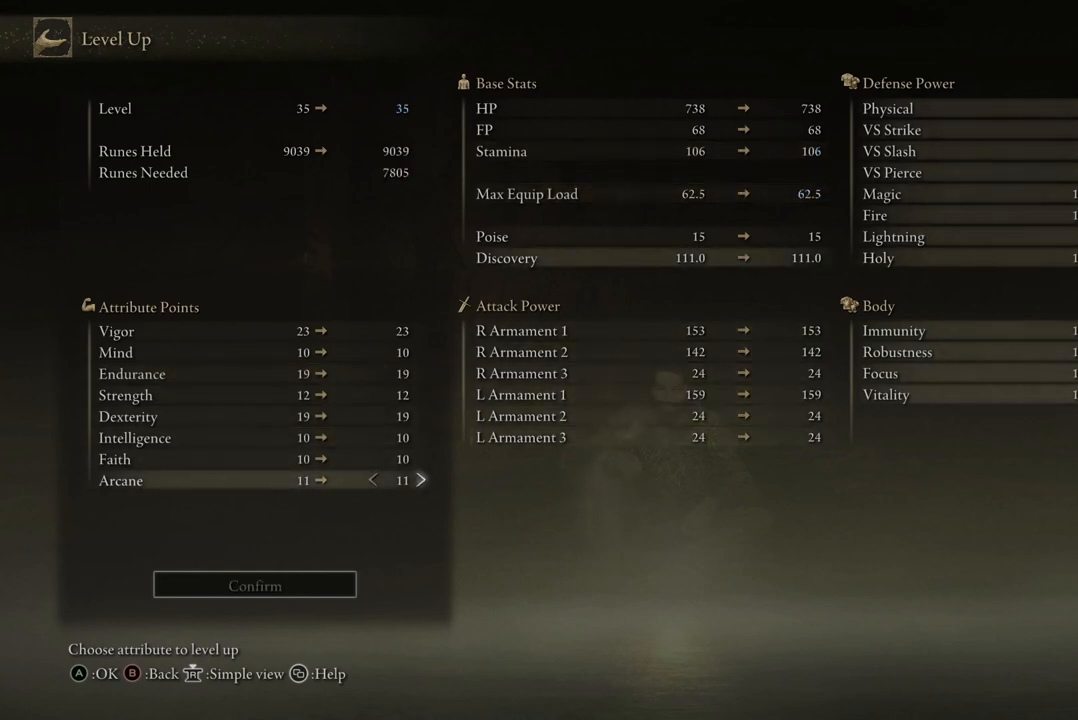
{"buttons": [], "left_stick": "center", "right_stick": "center", "events": []}
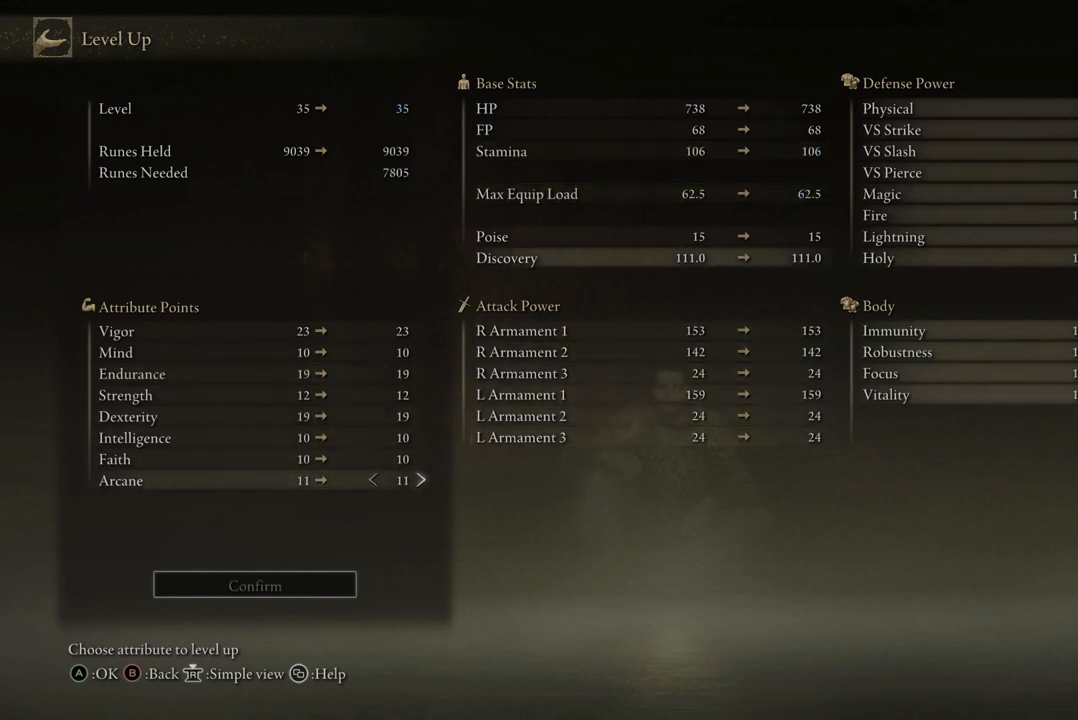
{"buttons": [], "left_stick": "center", "right_stick": "center", "events": []}
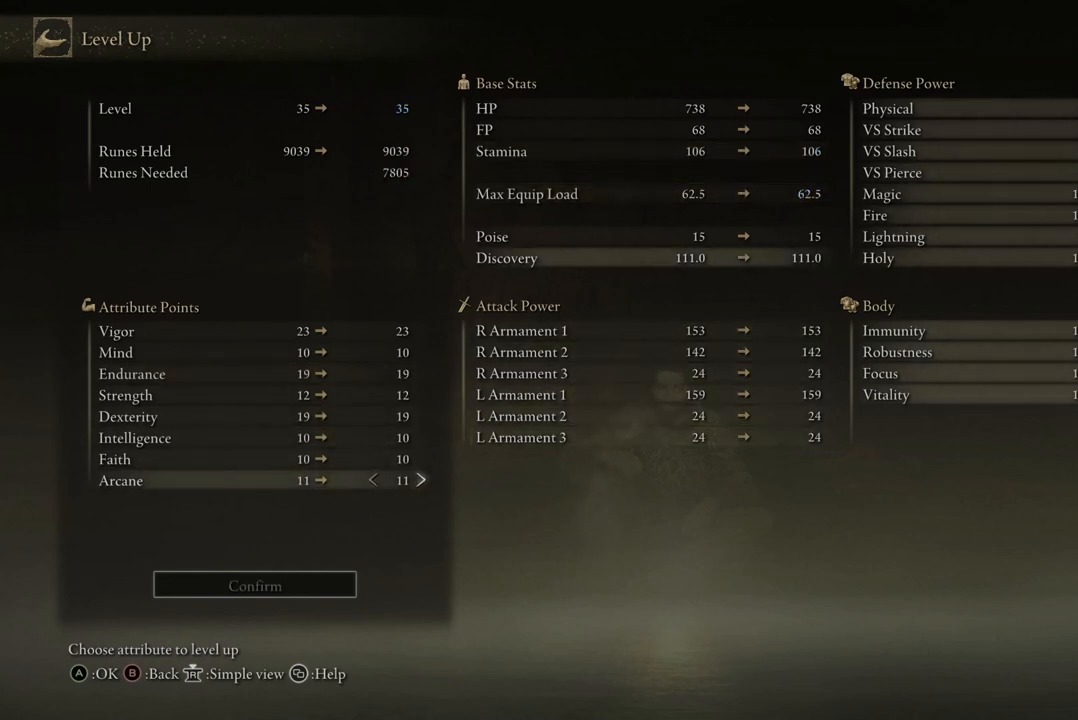
{"buttons": [], "left_stick": "center", "right_stick": "center", "events": []}
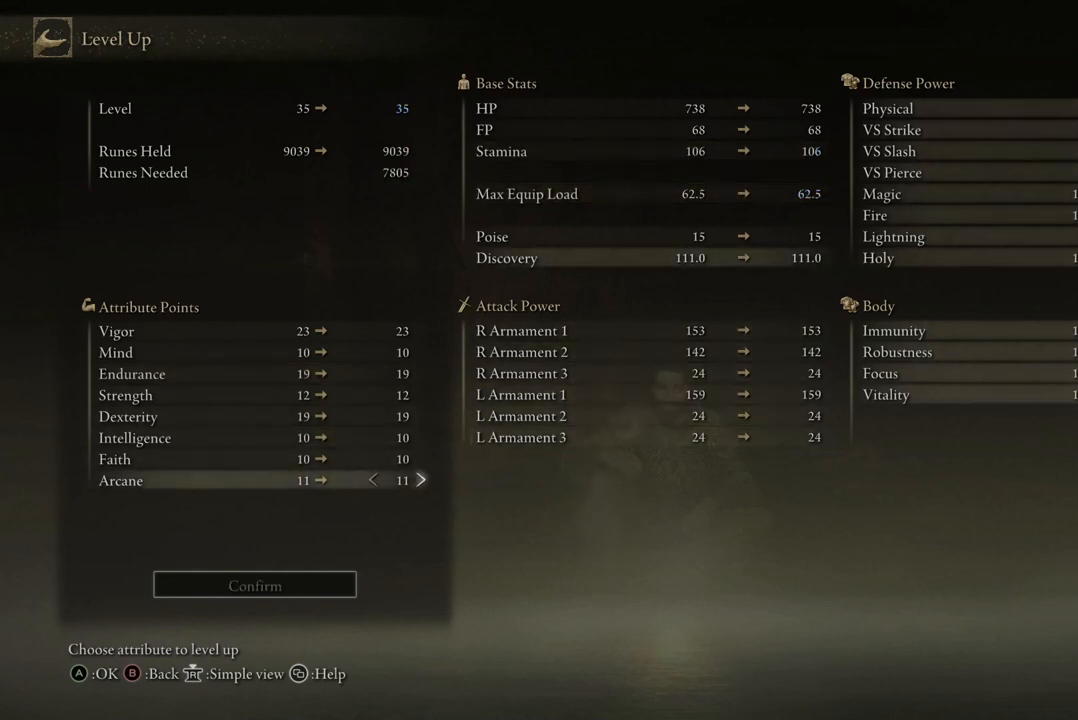
{"buttons": [], "left_stick": "center", "right_stick": "center", "events": []}
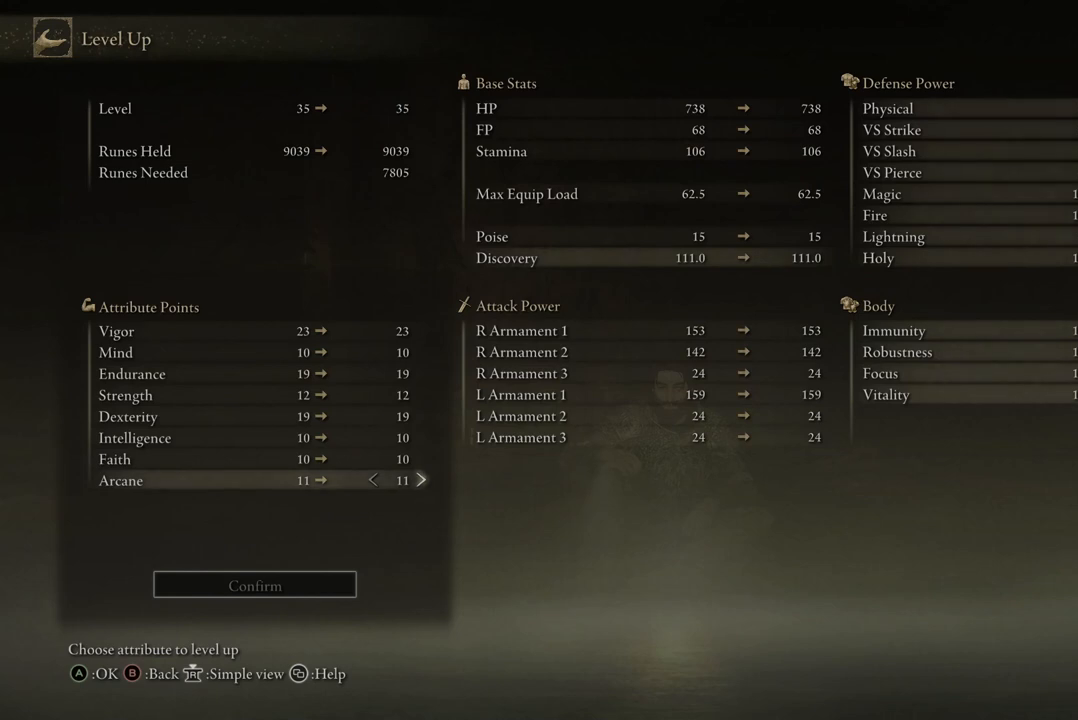
{"buttons": [], "left_stick": "center", "right_stick": "center", "events": [[333, "DPAD_RIGHT", "down"], [467, "DPAD_RIGHT", "up"]]}
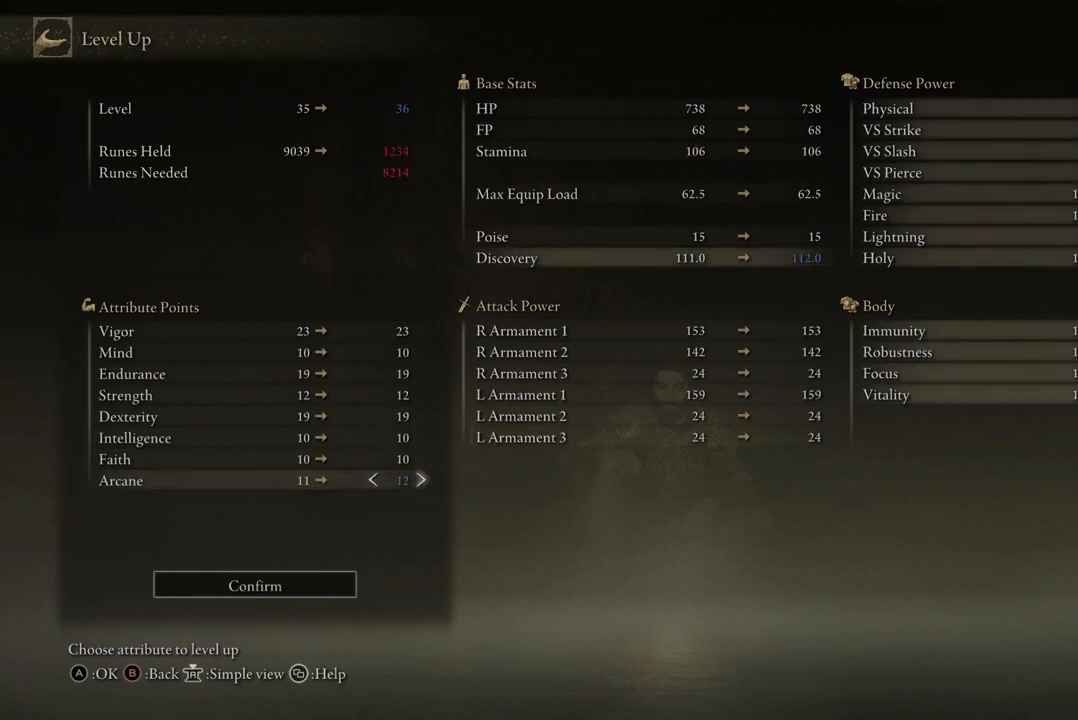
{"buttons": [], "left_stick": "center", "right_stick": "center", "events": []}
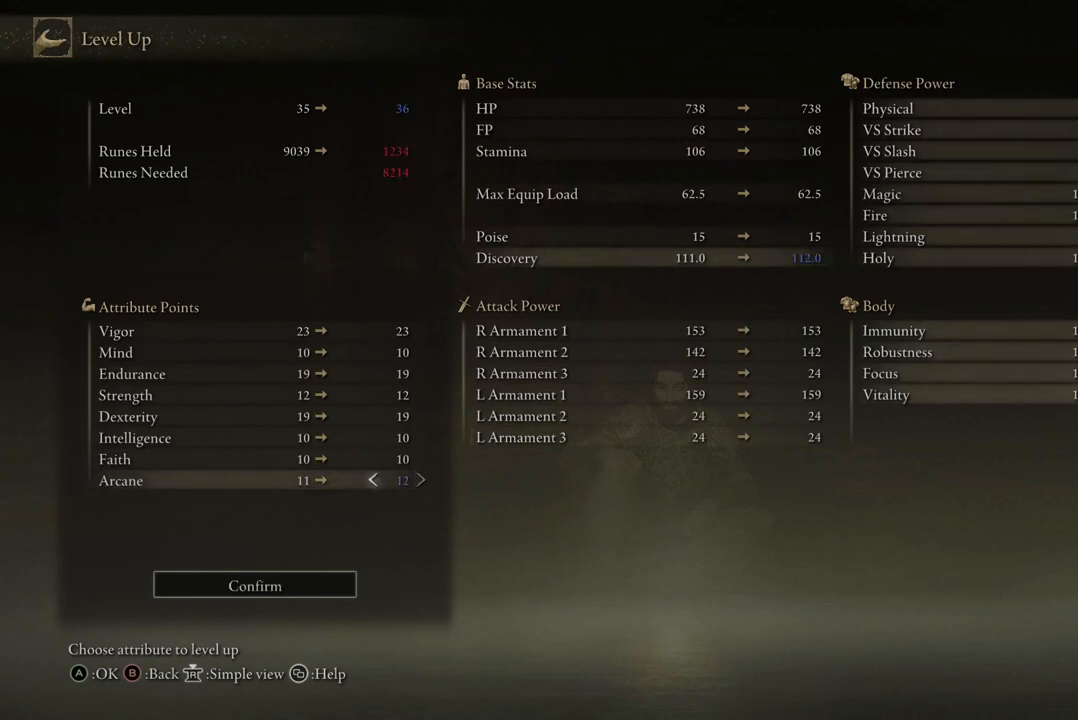
{"buttons": [], "left_stick": "center", "right_stick": "center", "events": []}
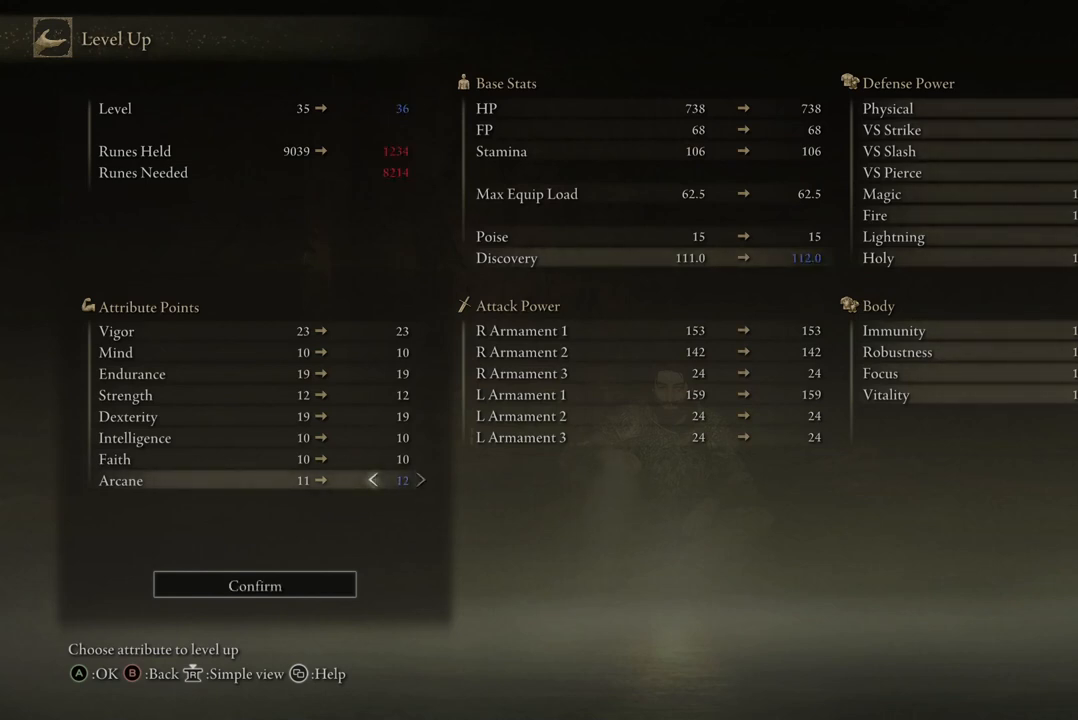
{"buttons": ["DPAD_RIGHT"], "left_stick": "center", "right_stick": "center", "events": [[333, "DPAD_RIGHT", "down"]]}
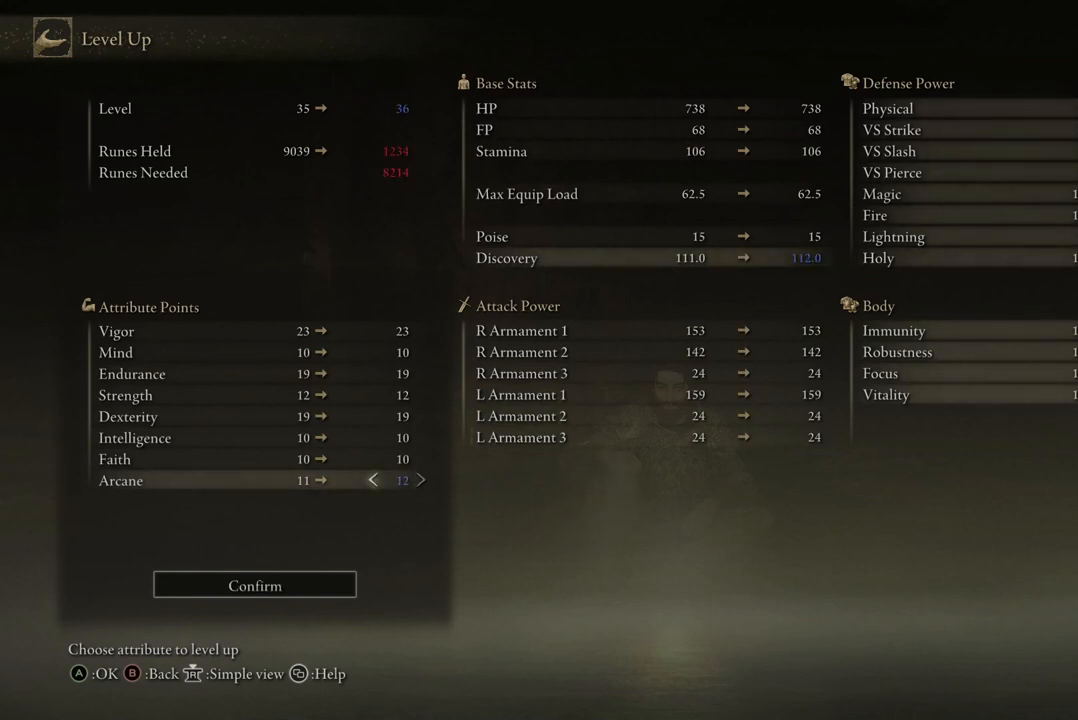
{"buttons": [], "left_stick": "center", "right_stick": "center", "events": [[33, "DPAD_RIGHT", "up"]]}